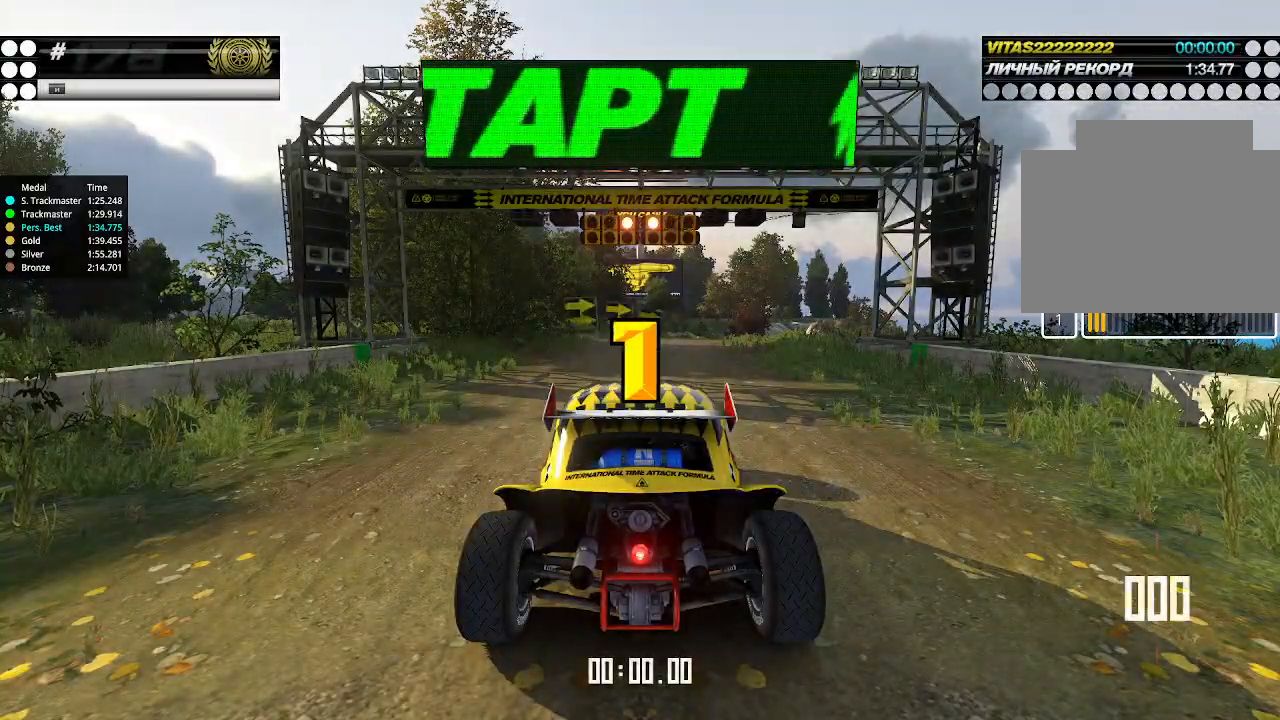
Gameplay with keyboard; each line is a JSON object with the keys held at the frame after it. "events" lists presses ("down") and releases ("up") of "down", "left", "right" and "up" between this image and that frame as [ms after this image, input, new state], when the widget could be followed in between. No other keys are recorded. Mouse input is not recorded.
{"keys": ["up"], "events": []}
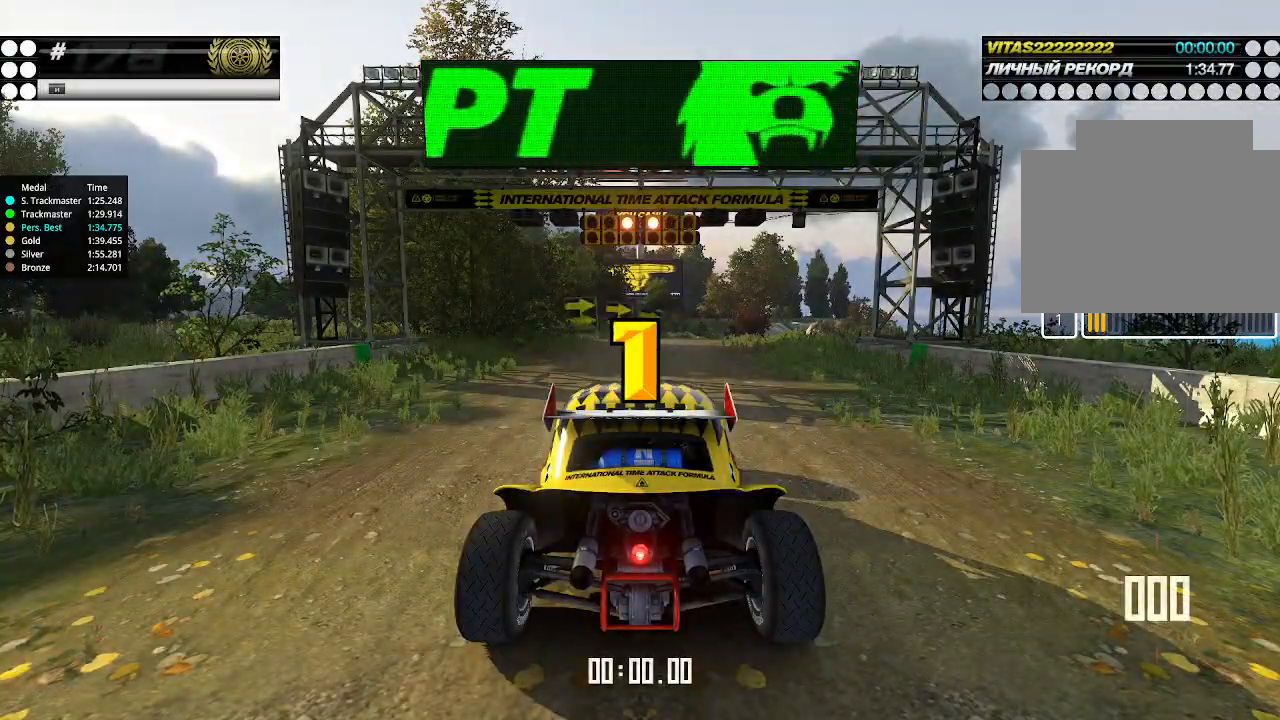
{"keys": ["up"], "events": [[300, "up", "up"], [333, "up", "down"]]}
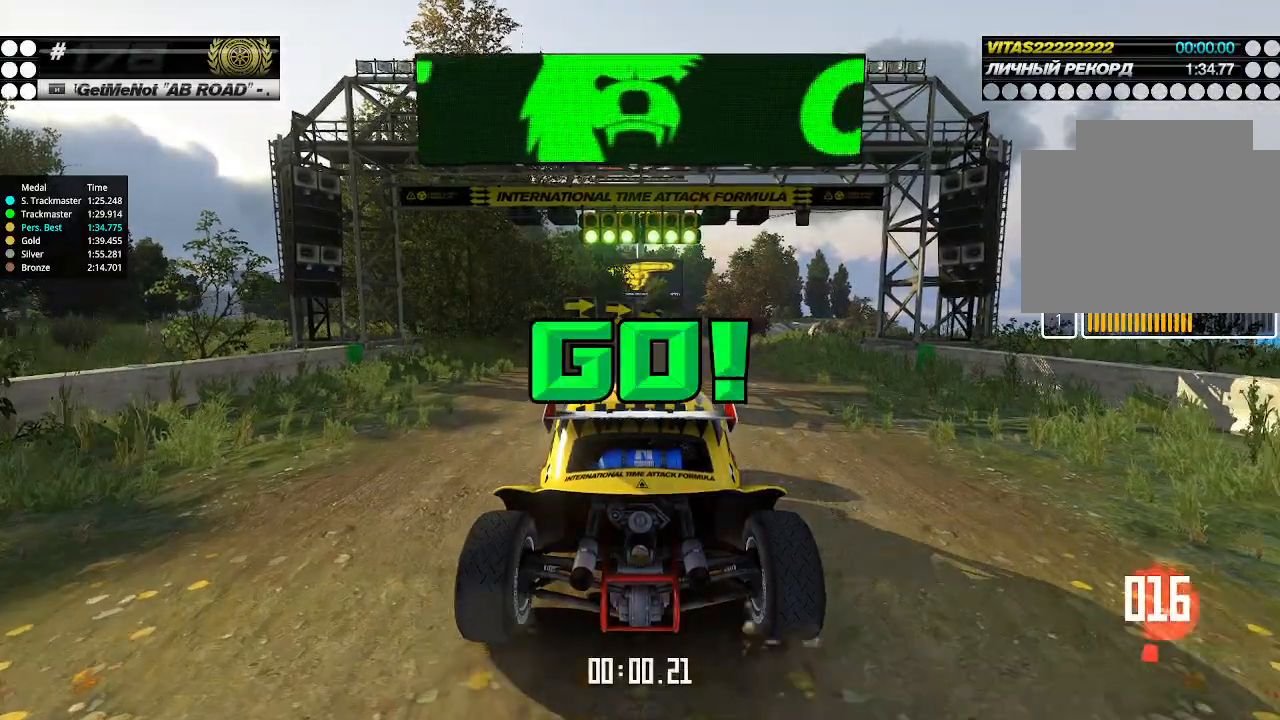
{"keys": ["right", "up"], "events": [[500, "right", "down"]]}
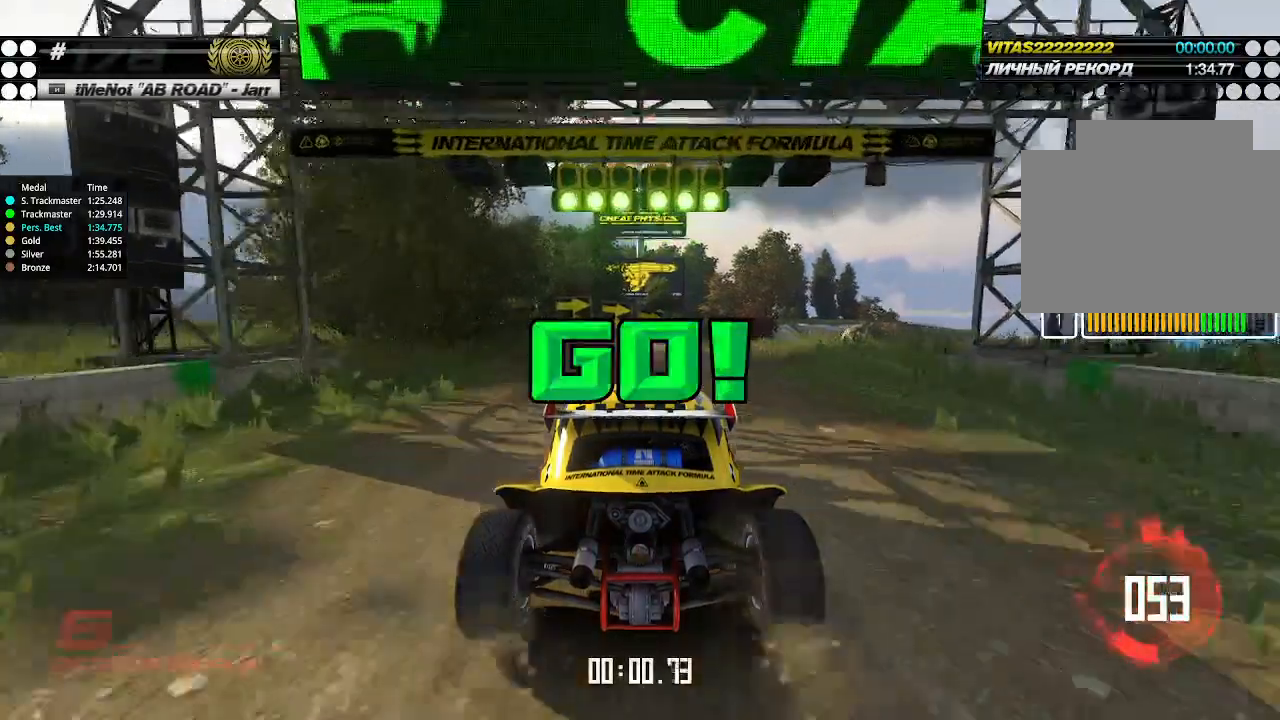
{"keys": ["up"], "events": [[100, "right", "up"], [400, "right", "down"], [466, "right", "up"]]}
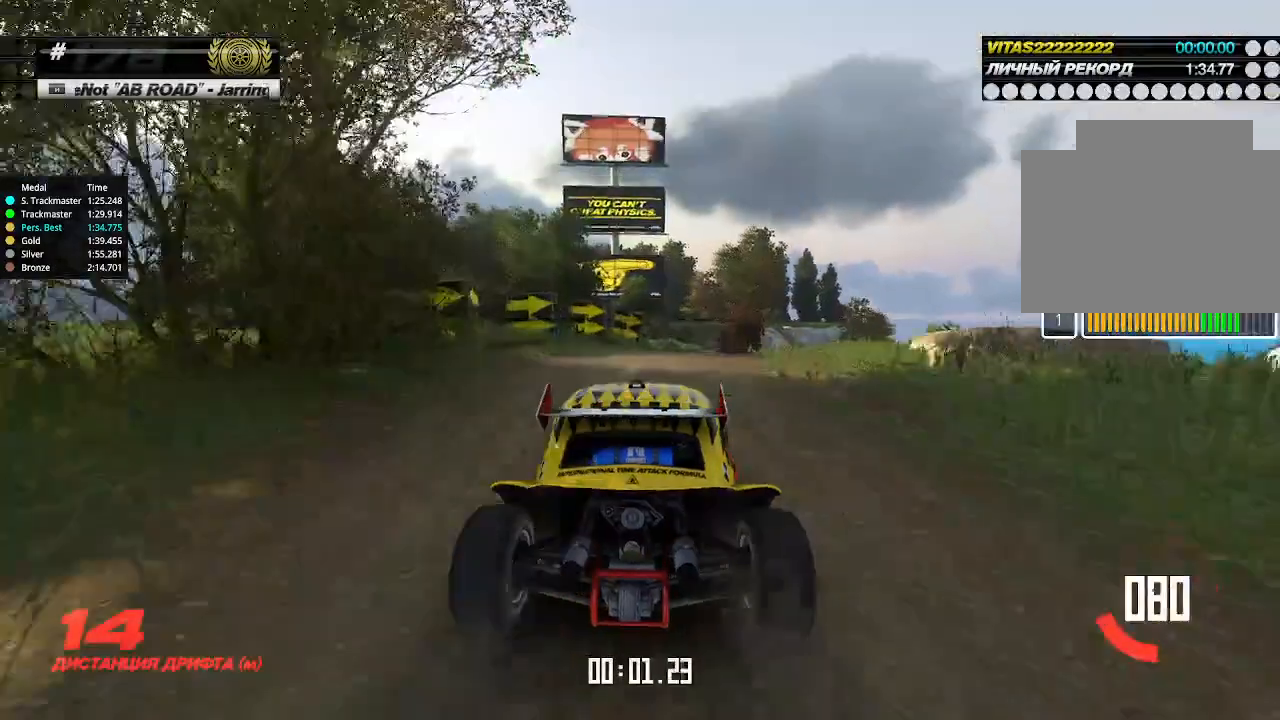
{"keys": ["up"], "events": [[366, "right", "down"], [466, "right", "up"]]}
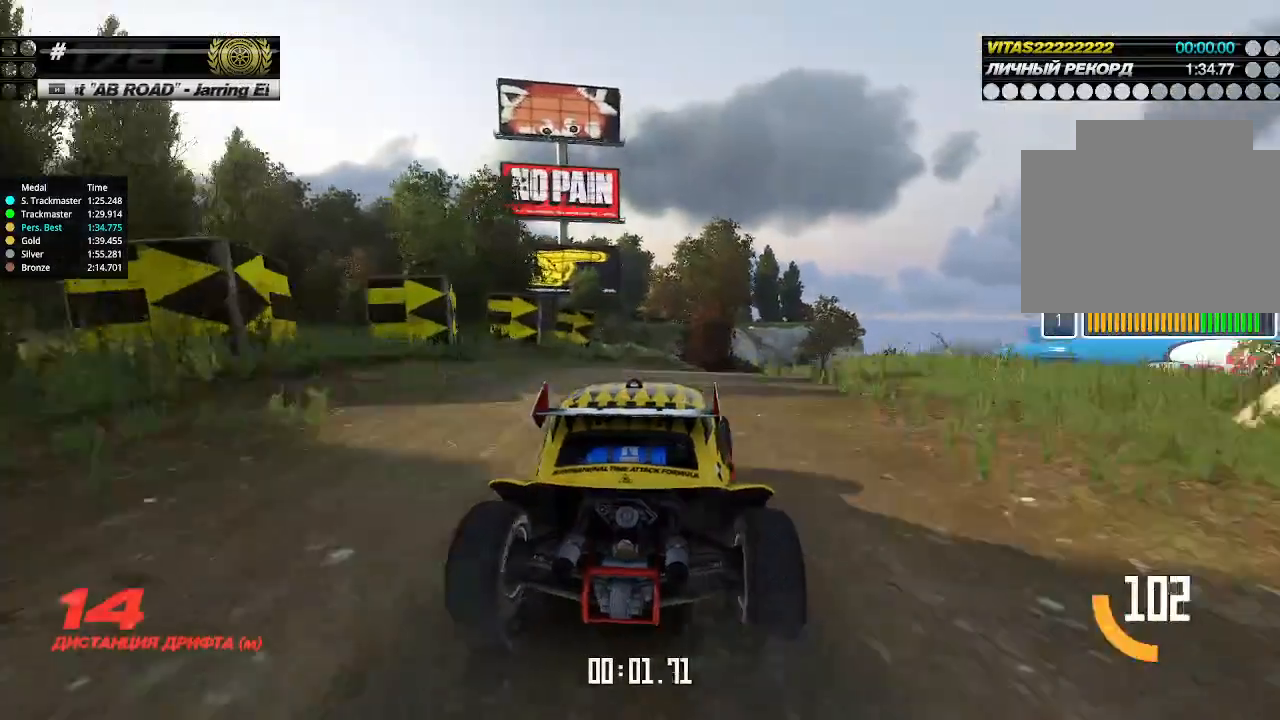
{"keys": ["up"], "events": [[166, "right", "down"], [200, "right", "up"], [333, "right", "down"], [366, "right", "up"]]}
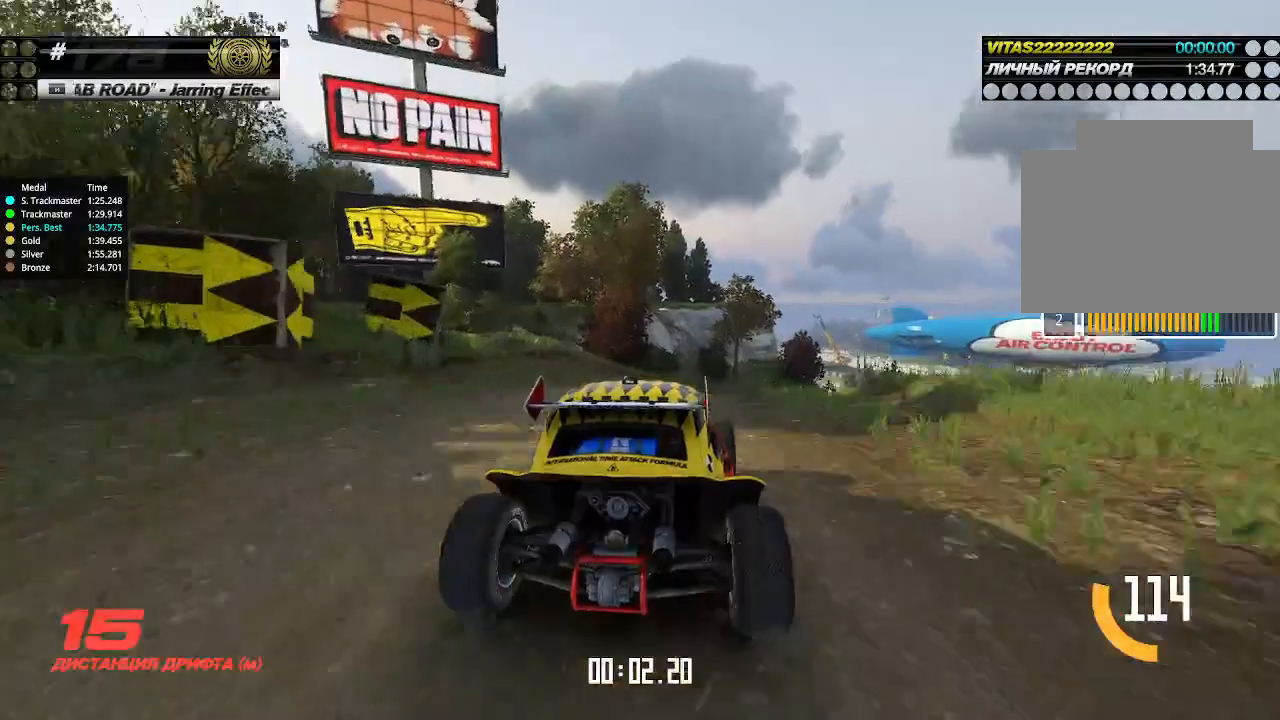
{"keys": ["up"], "events": [[200, "right", "down"], [233, "right", "up"], [333, "right", "down"], [366, "right", "up"]]}
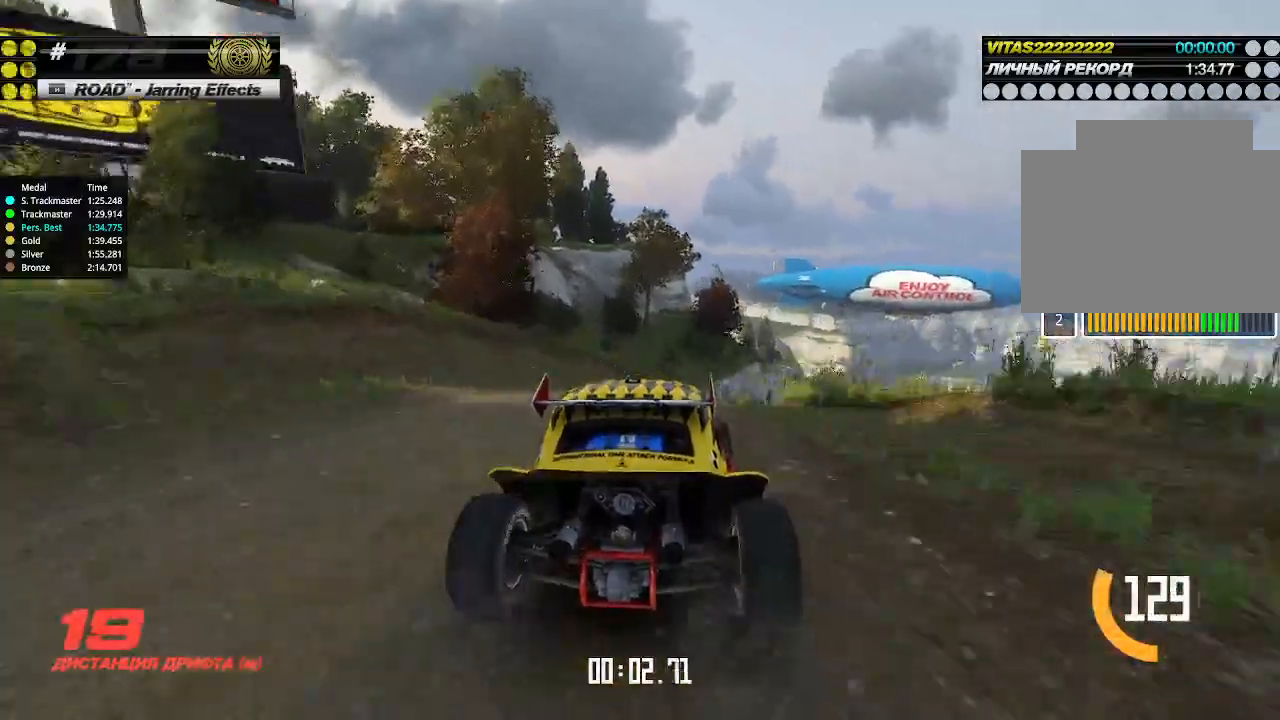
{"keys": ["up"], "events": [[100, "right", "down"], [133, "right", "up"], [233, "right", "down"], [300, "right", "up"]]}
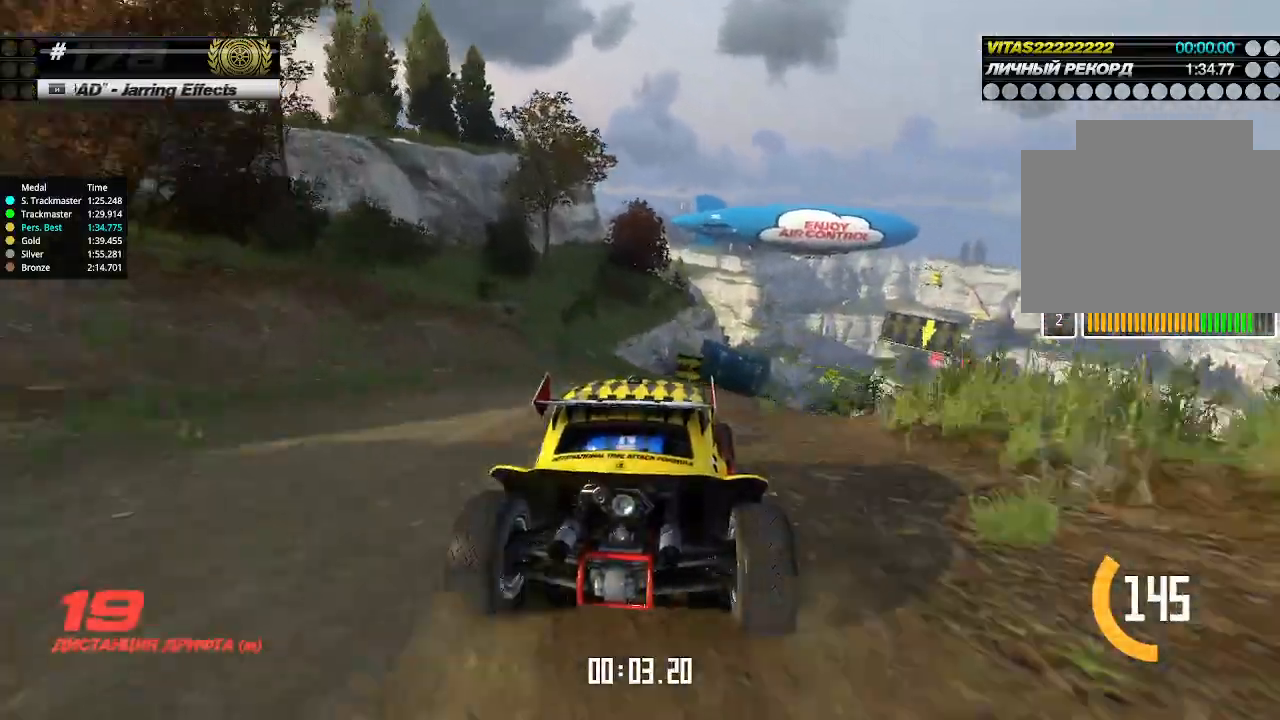
{"keys": ["up"], "events": [[33, "right", "down"], [66, "right", "up"], [333, "right", "down"], [400, "right", "up"]]}
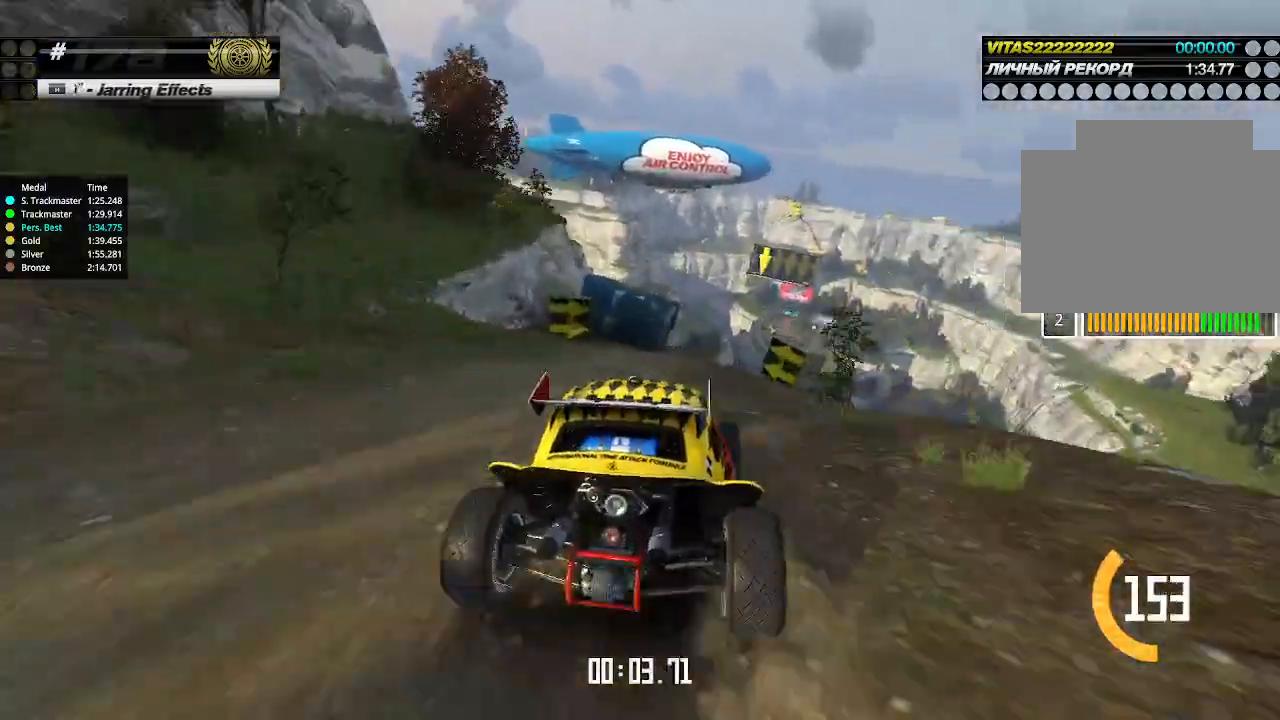
{"keys": ["up"], "events": []}
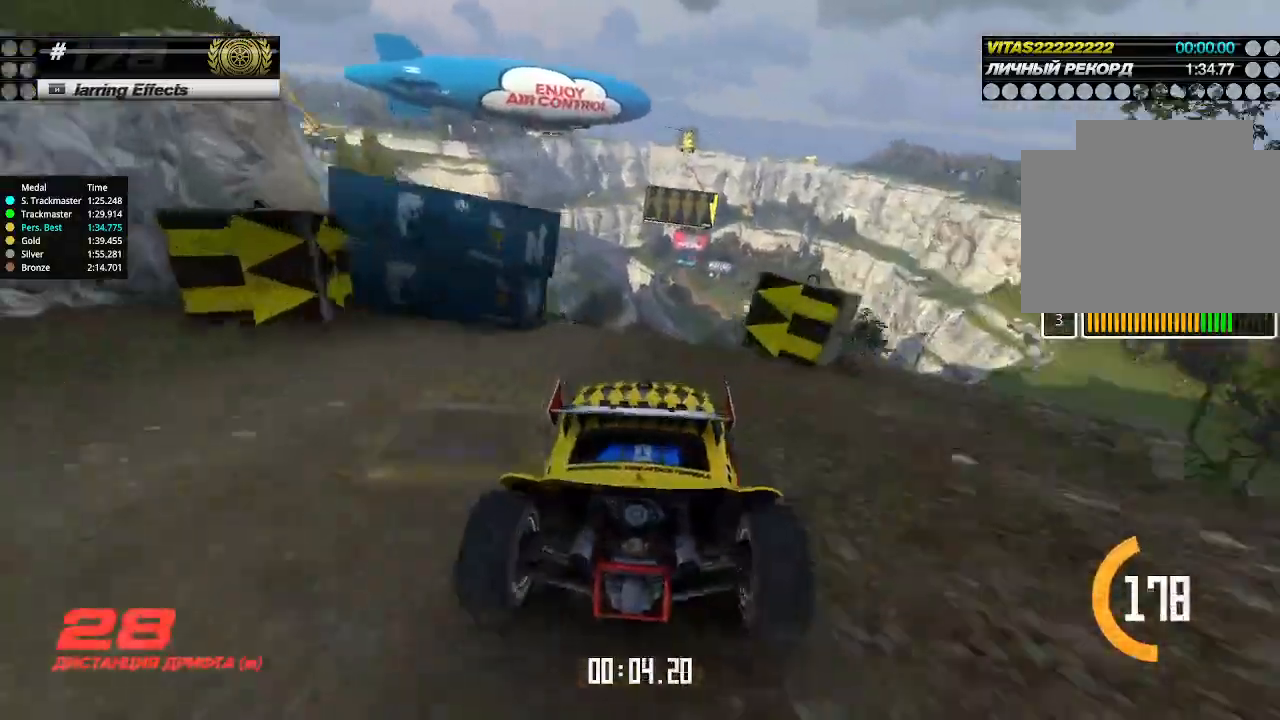
{"keys": ["up"], "events": []}
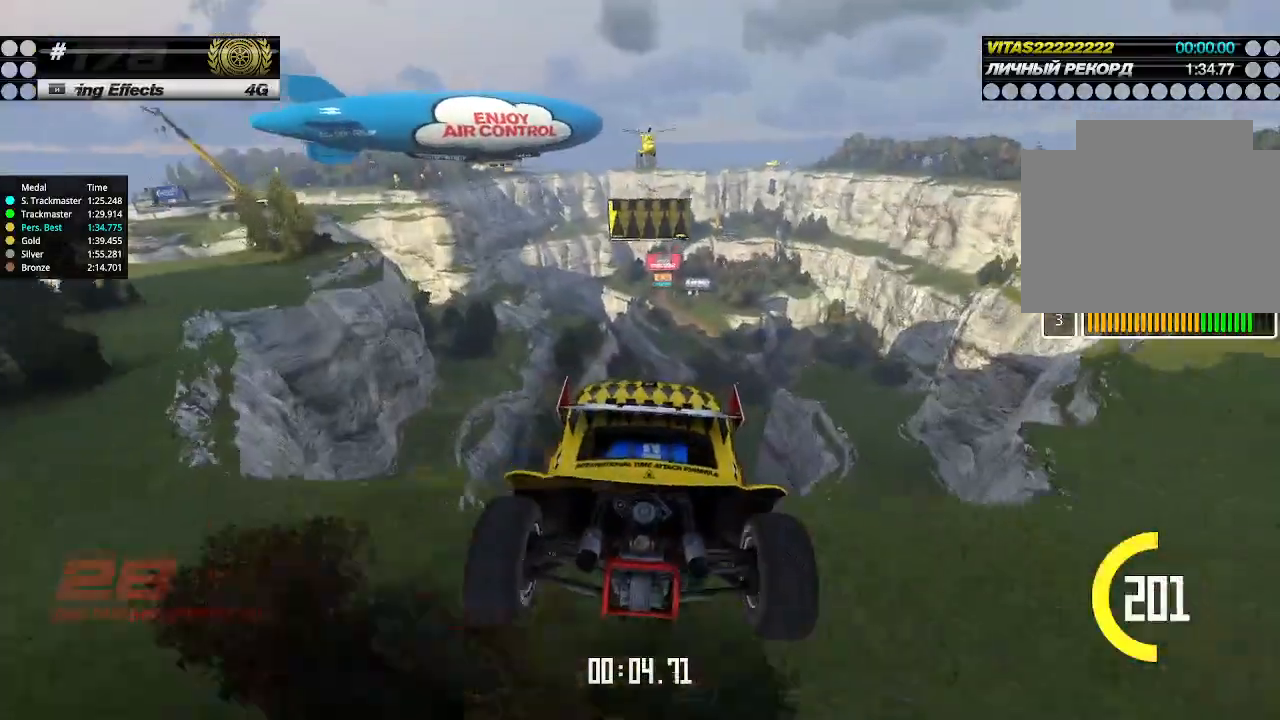
{"keys": ["left", "up"], "events": [[133, "left", "down"], [233, "down", "down"], [366, "down", "up"]]}
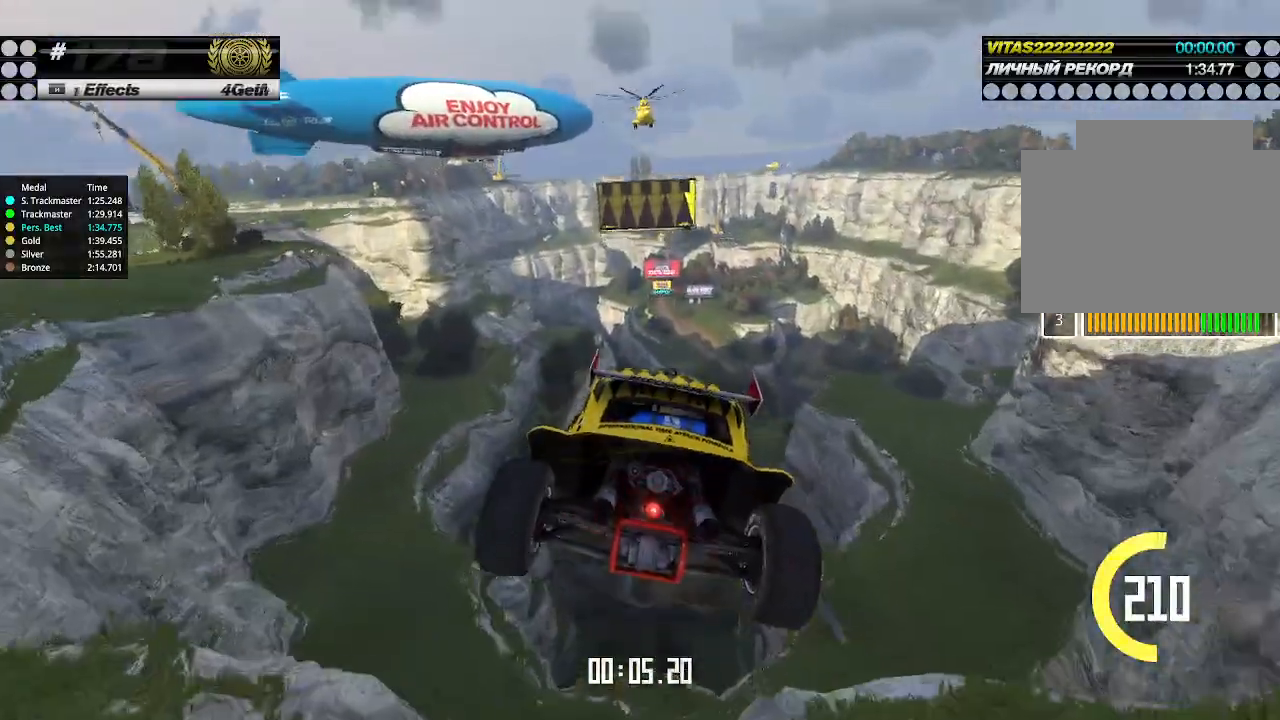
{"keys": ["right", "up"], "events": [[166, "left", "up"], [233, "right", "down"]]}
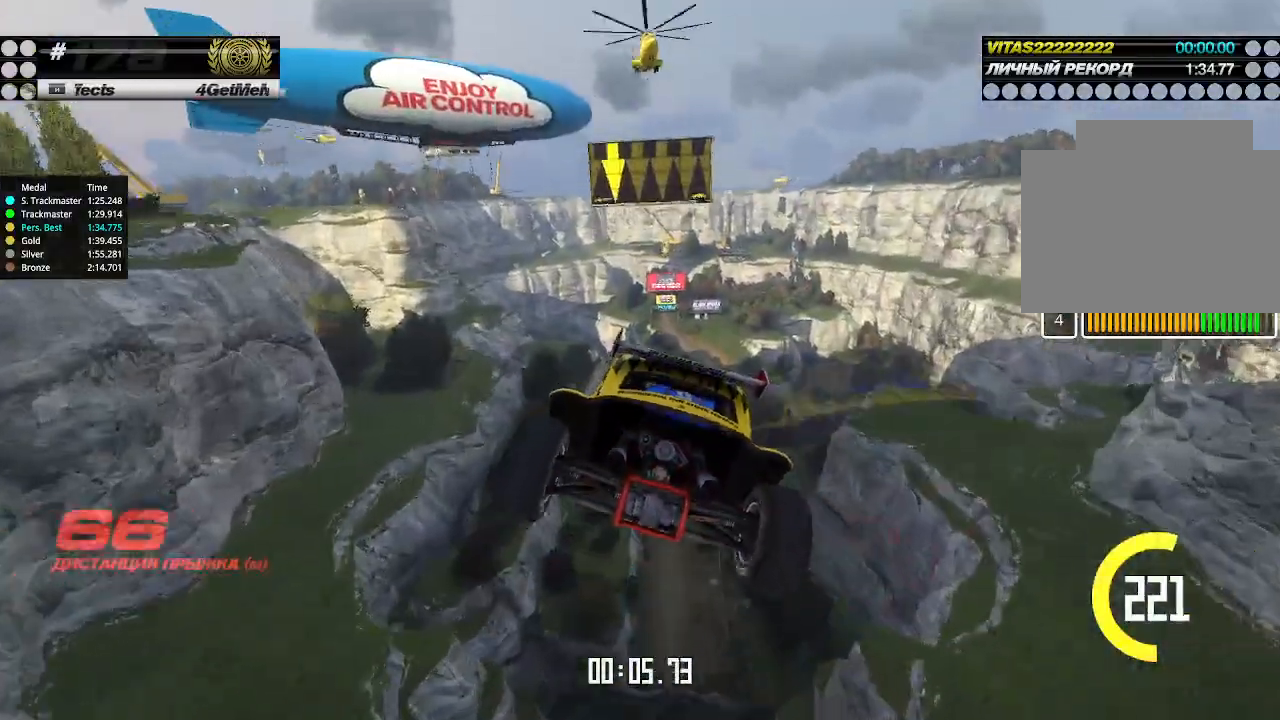
{"keys": ["right", "up"], "events": []}
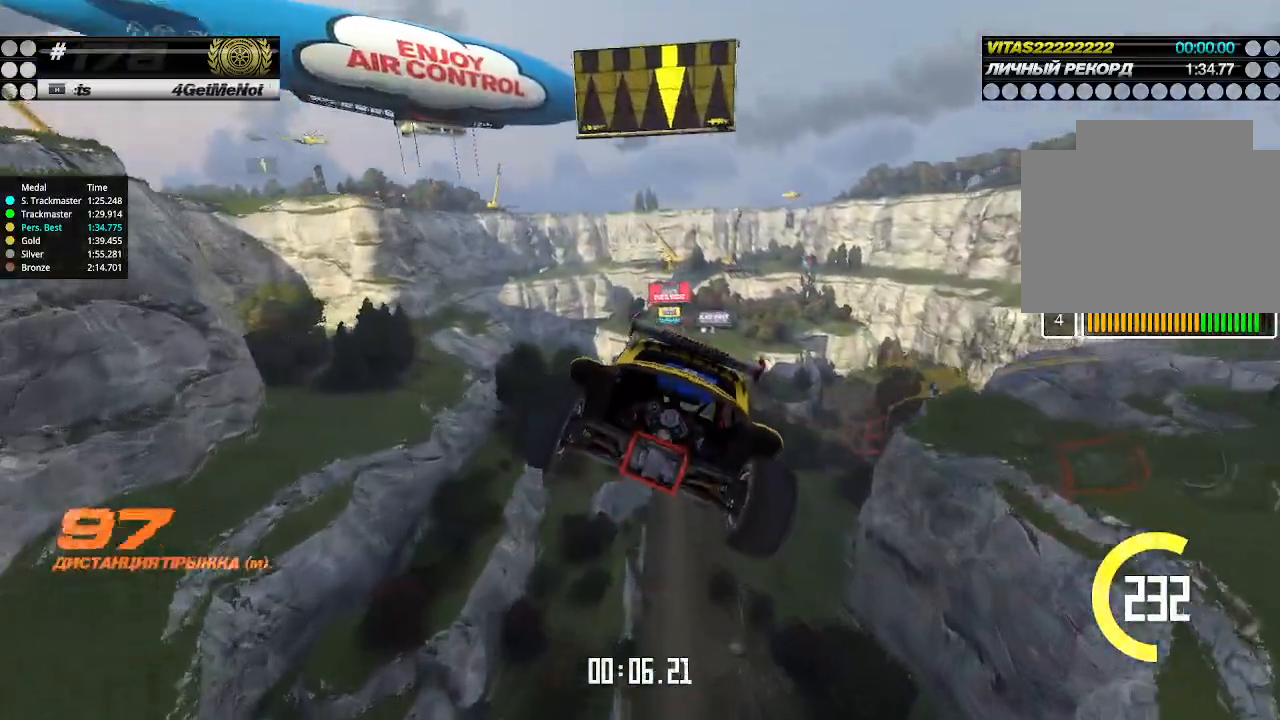
{"keys": ["right", "up"], "events": []}
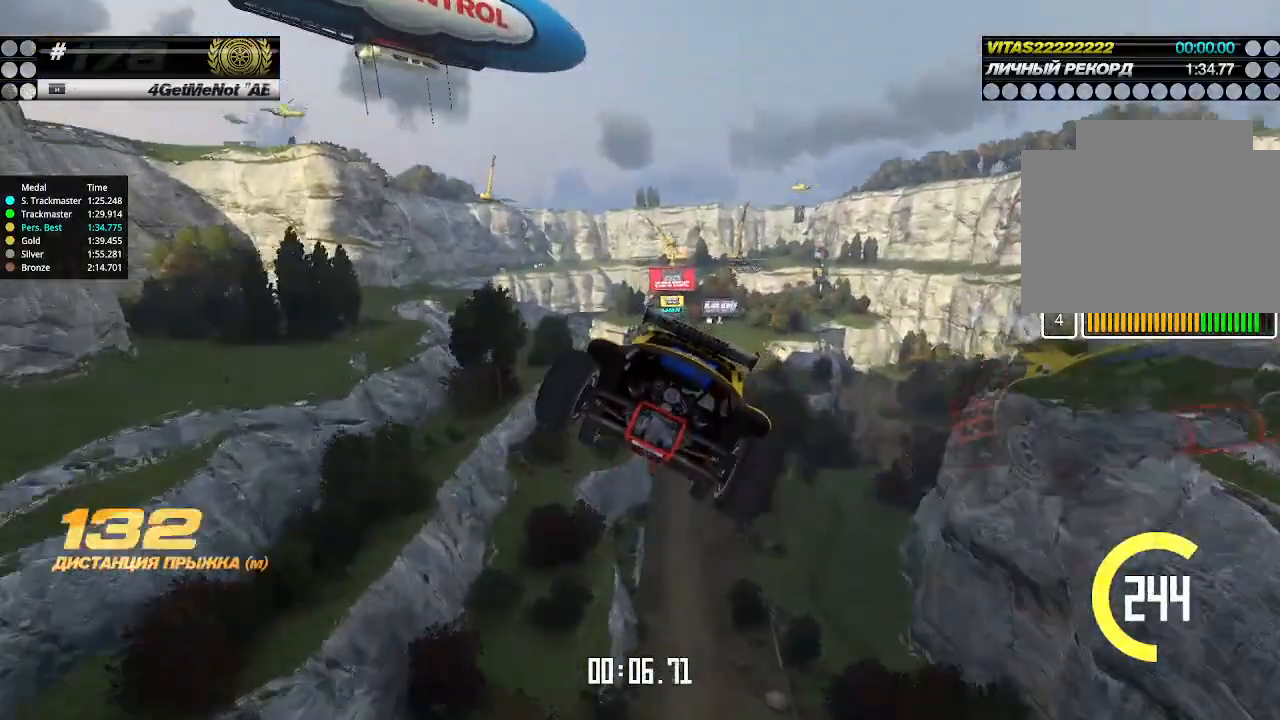
{"keys": ["right", "up"], "events": []}
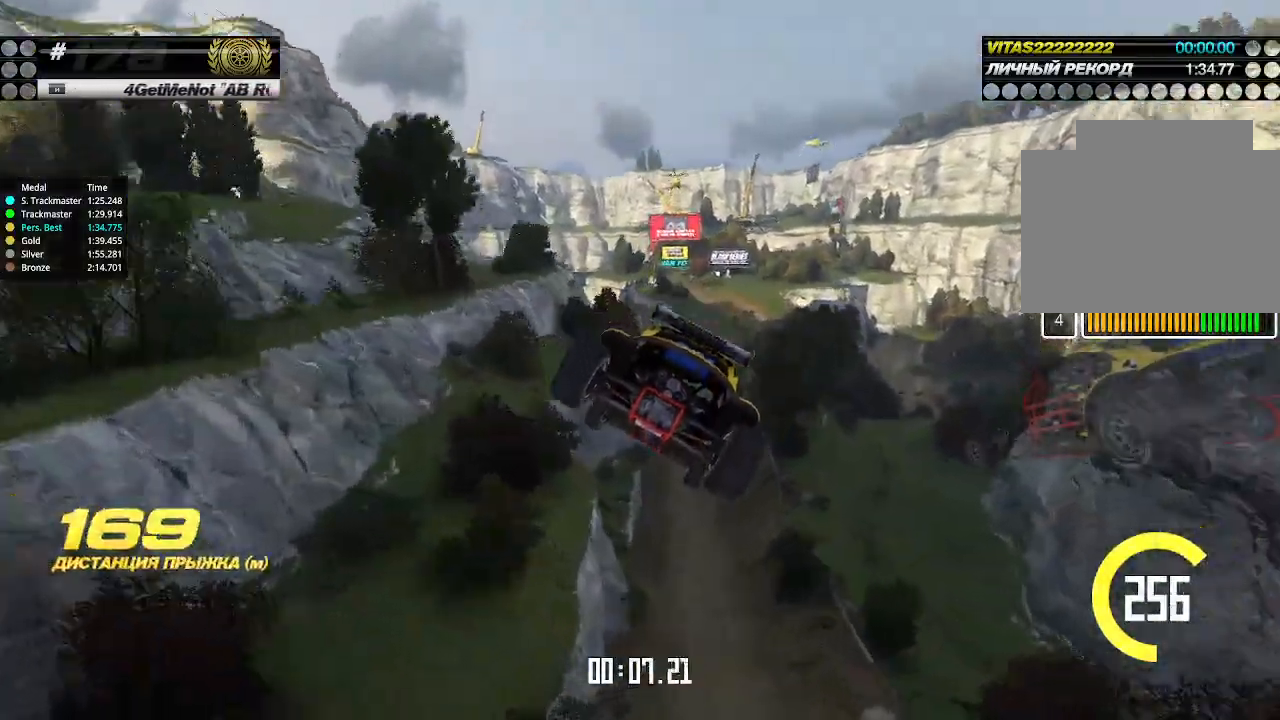
{"keys": ["right", "up"], "events": []}
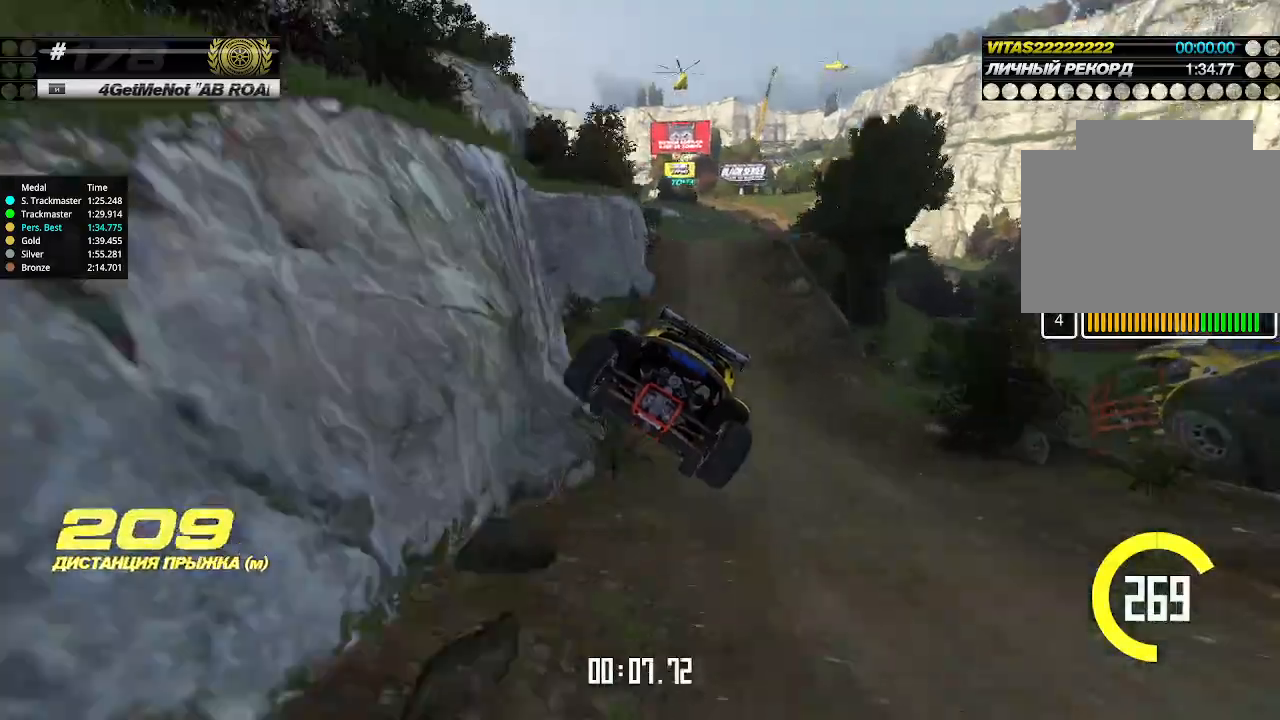
{"keys": ["up"], "events": [[233, "right", "up"]]}
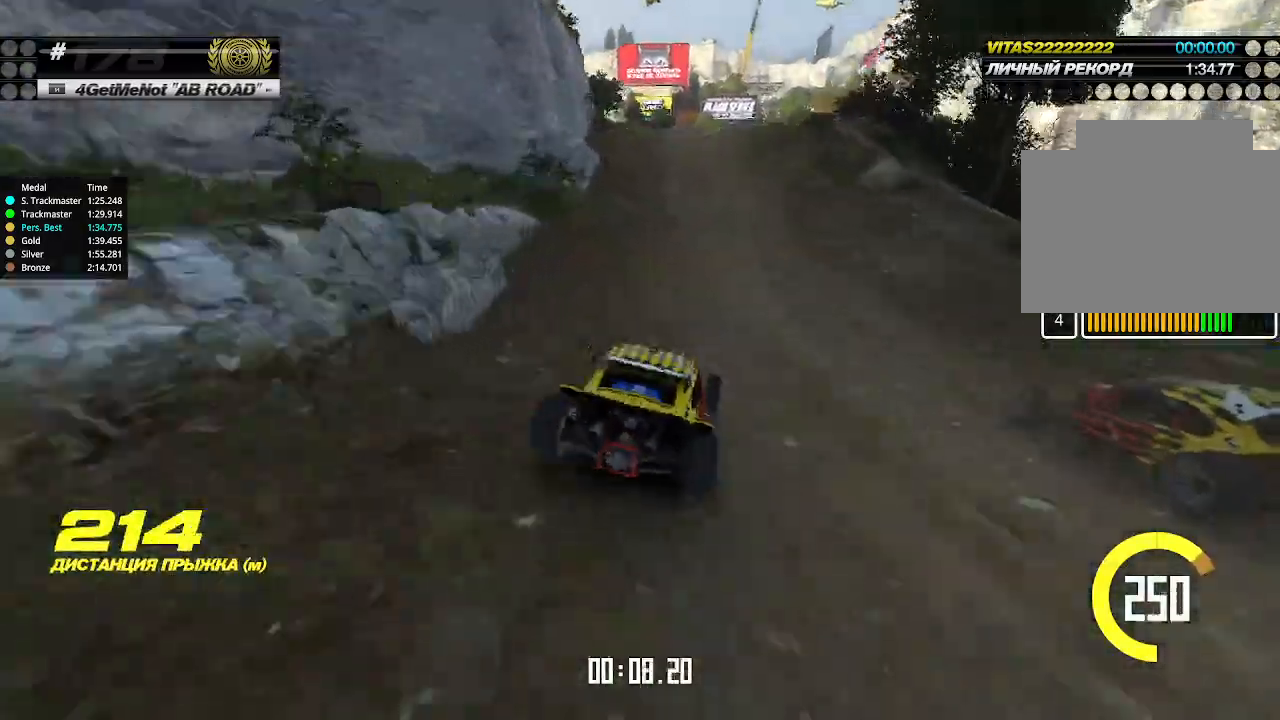
{"keys": ["up"], "events": [[133, "left", "down"], [233, "left", "up"], [333, "left", "down"], [366, "left", "up"]]}
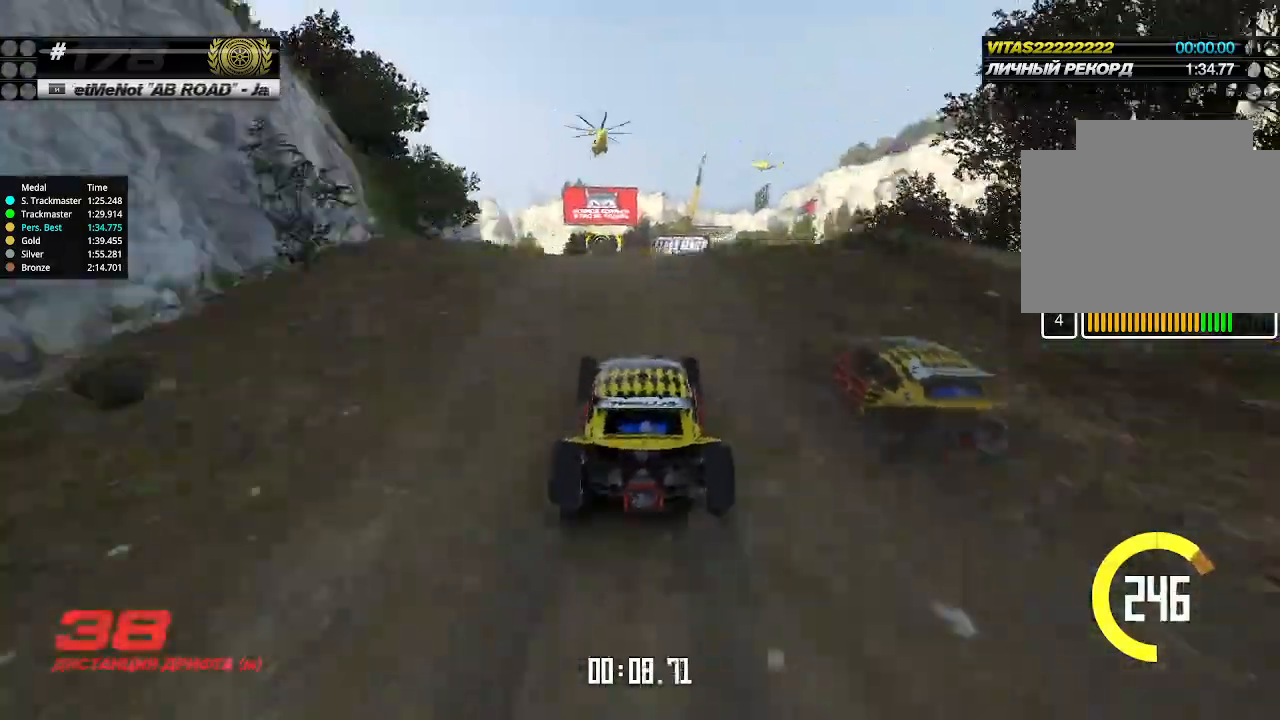
{"keys": ["right", "up"], "events": [[433, "right", "down"]]}
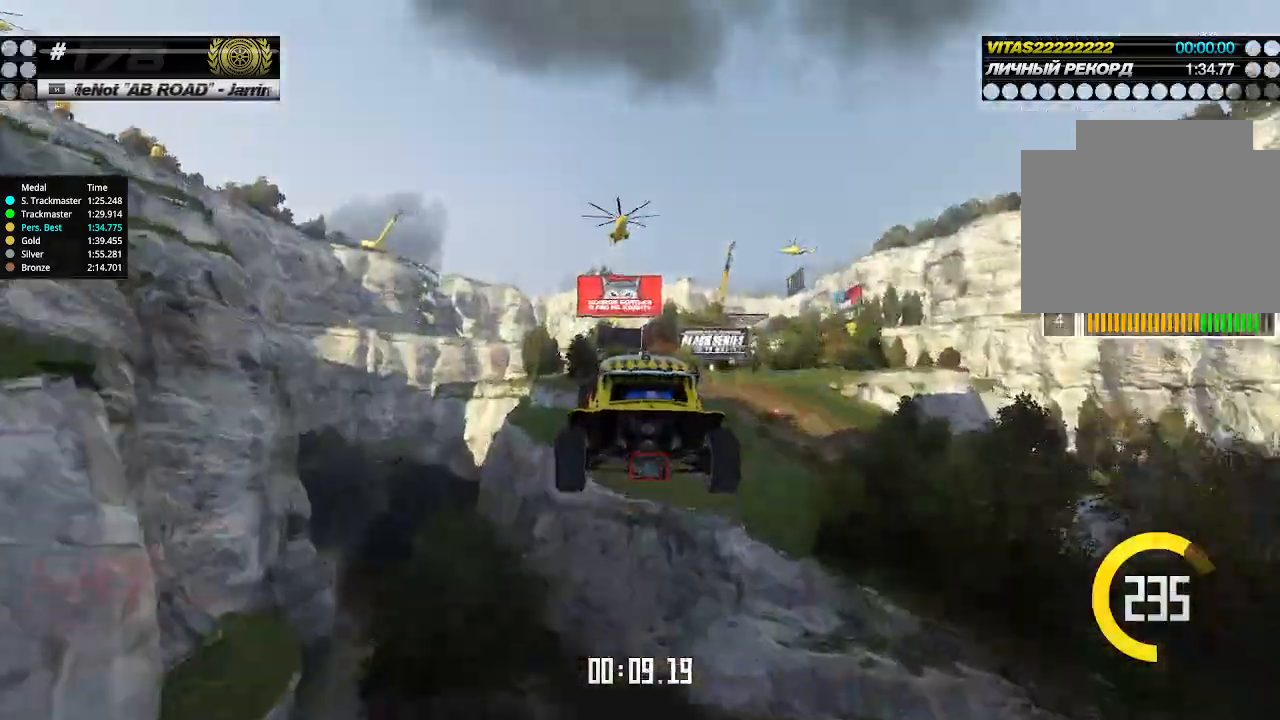
{"keys": ["left", "up"], "events": [[100, "down", "down"], [266, "down", "up"], [266, "left", "down"], [266, "right", "up"], [333, "left", "up"], [433, "left", "down"]]}
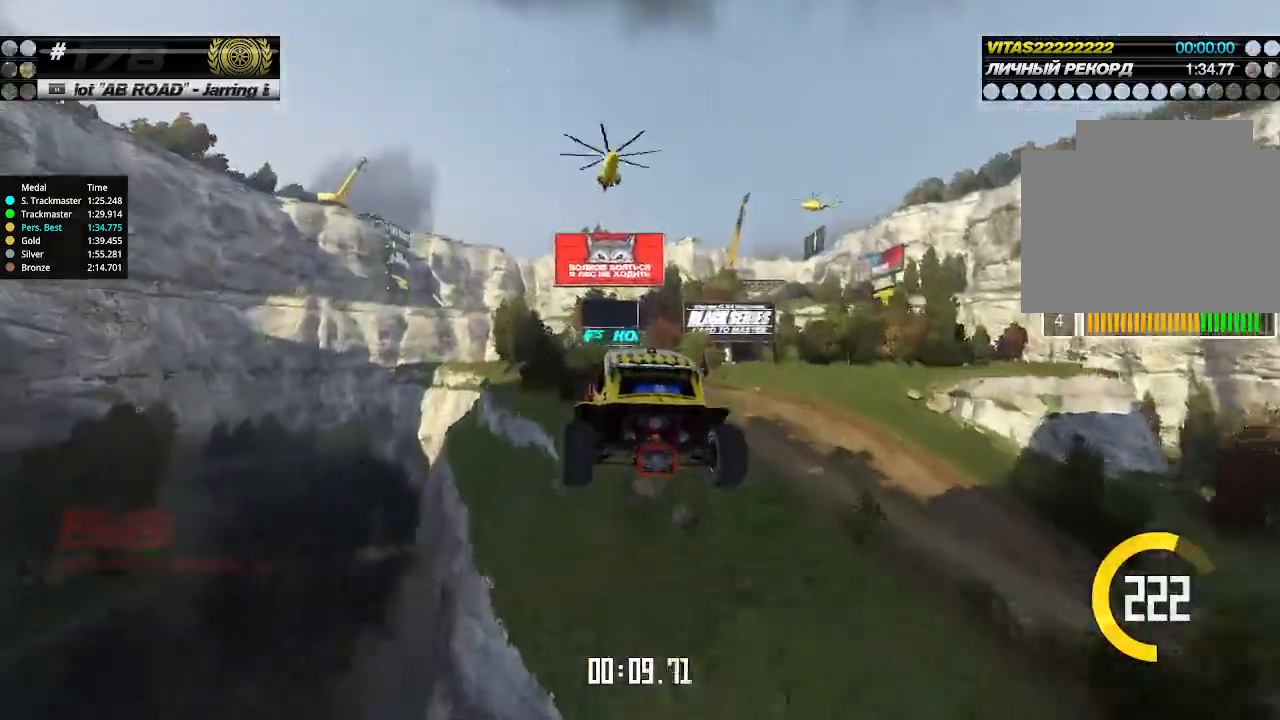
{"keys": ["left", "up"], "events": []}
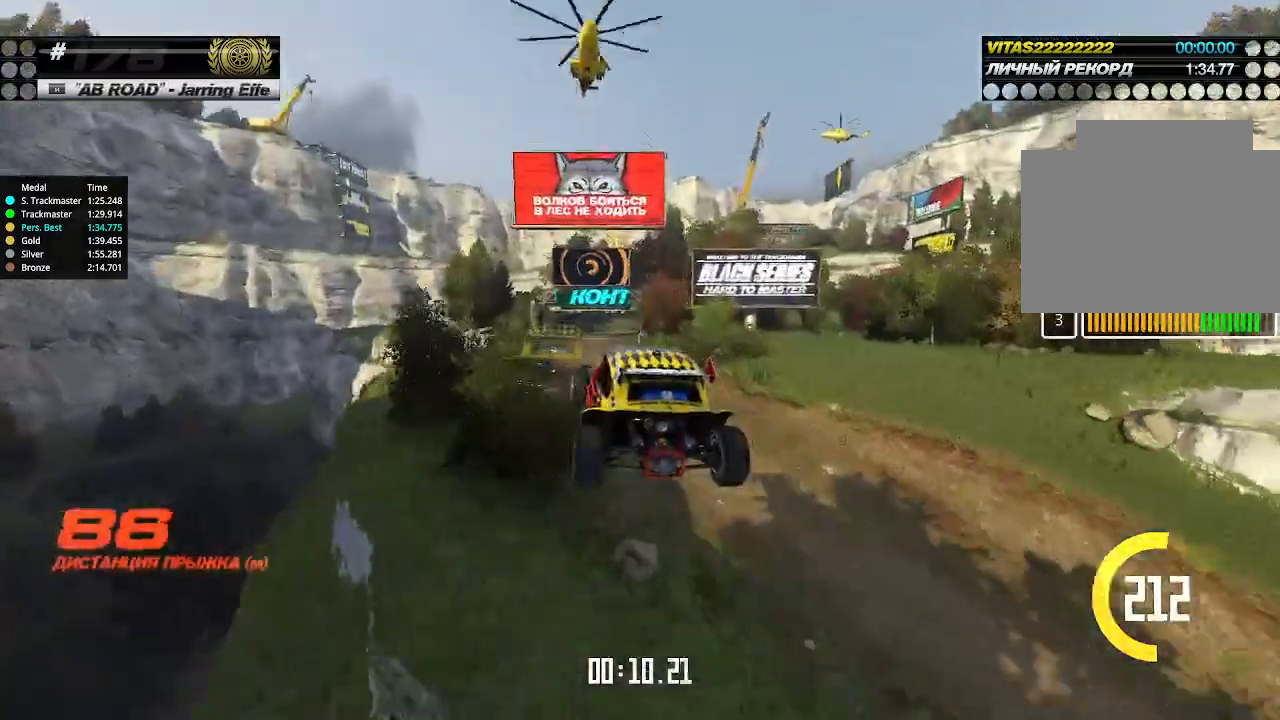
{"keys": ["left", "up"], "events": []}
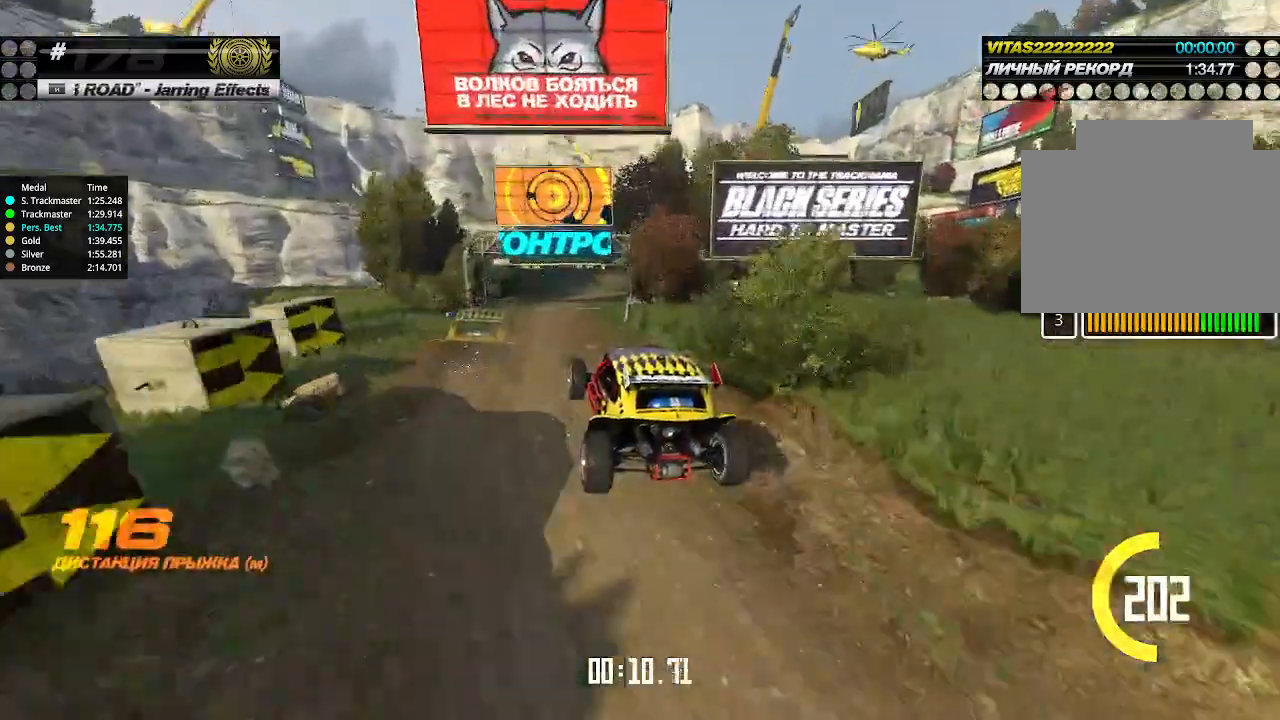
{"keys": ["left", "up"], "events": []}
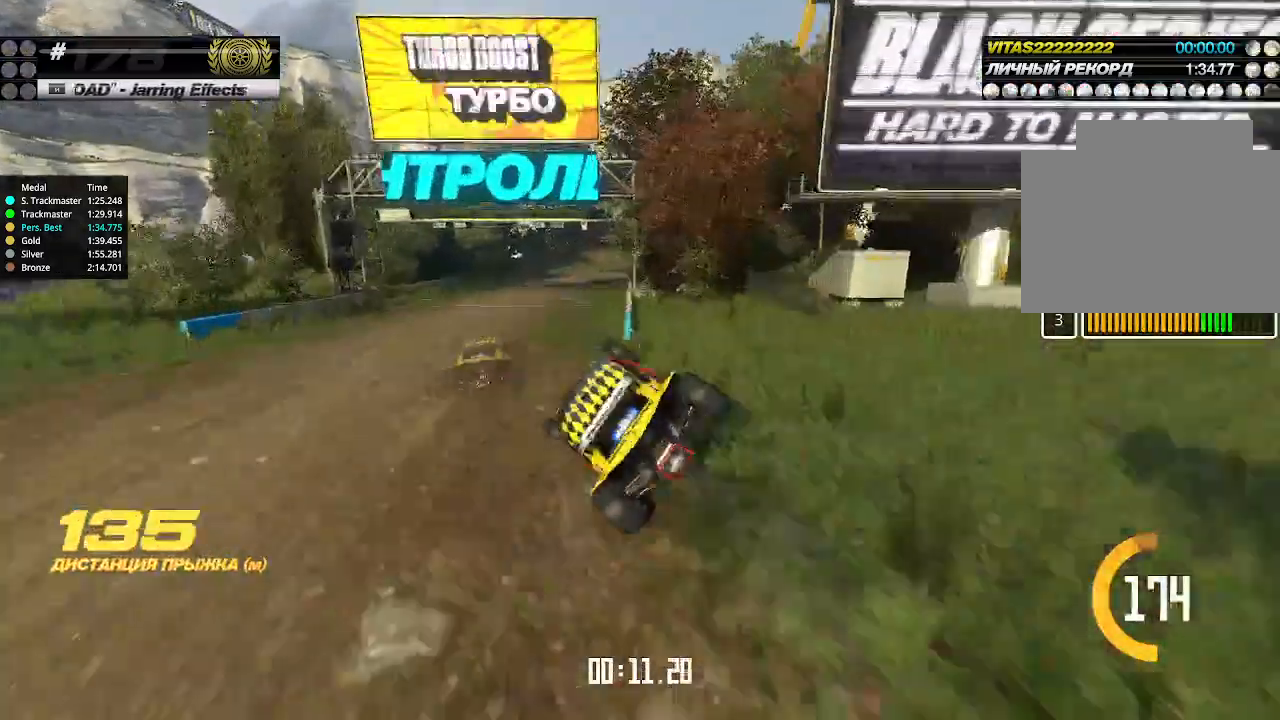
{"keys": ["right", "up"], "events": [[33, "left", "up"], [100, "right", "down"], [466, "right", "up"], [466, "up", "up"], [500, "right", "down"], [500, "up", "down"]]}
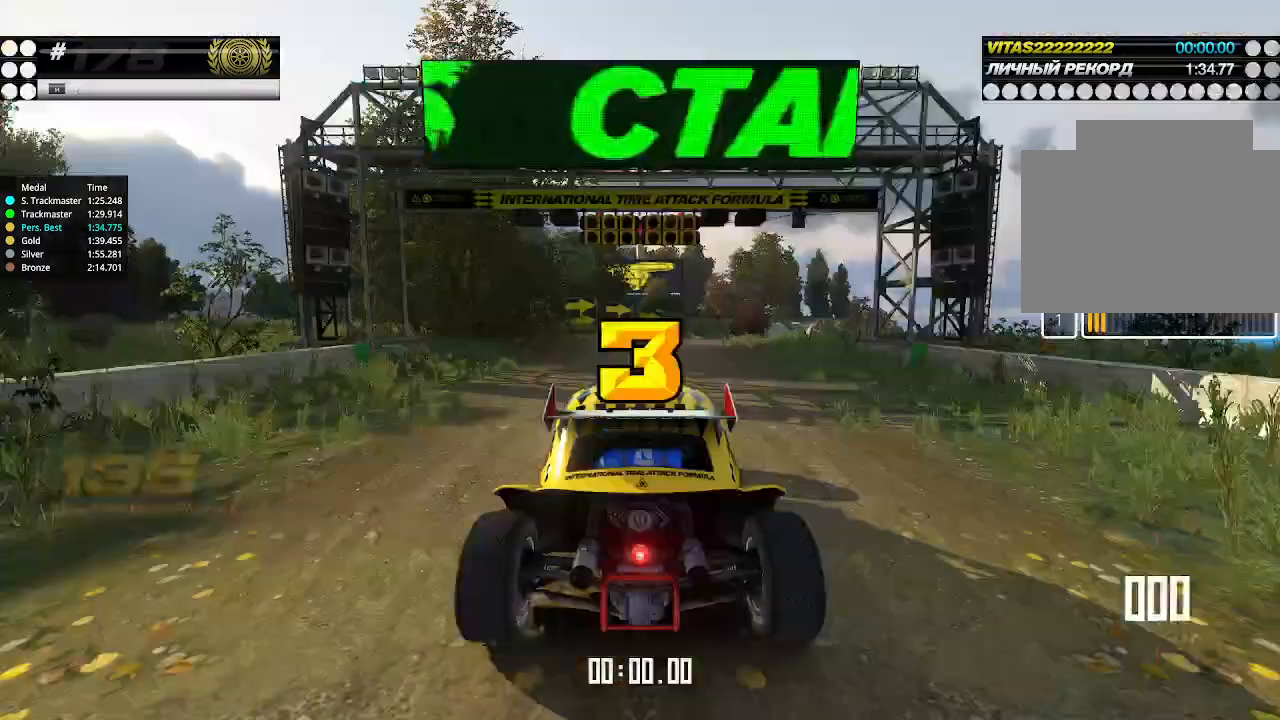
{"keys": [], "events": [[100, "right", "up"], [233, "up", "up"]]}
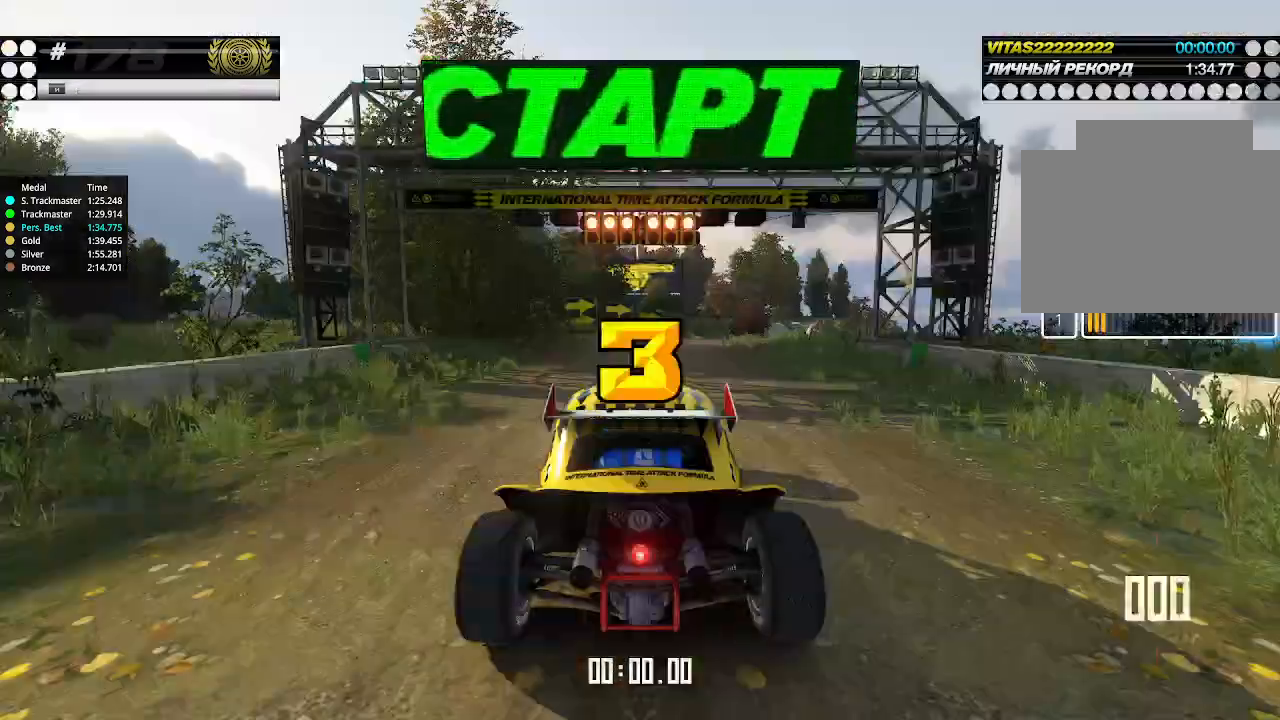
{"keys": ["up"], "events": [[200, "up", "down"]]}
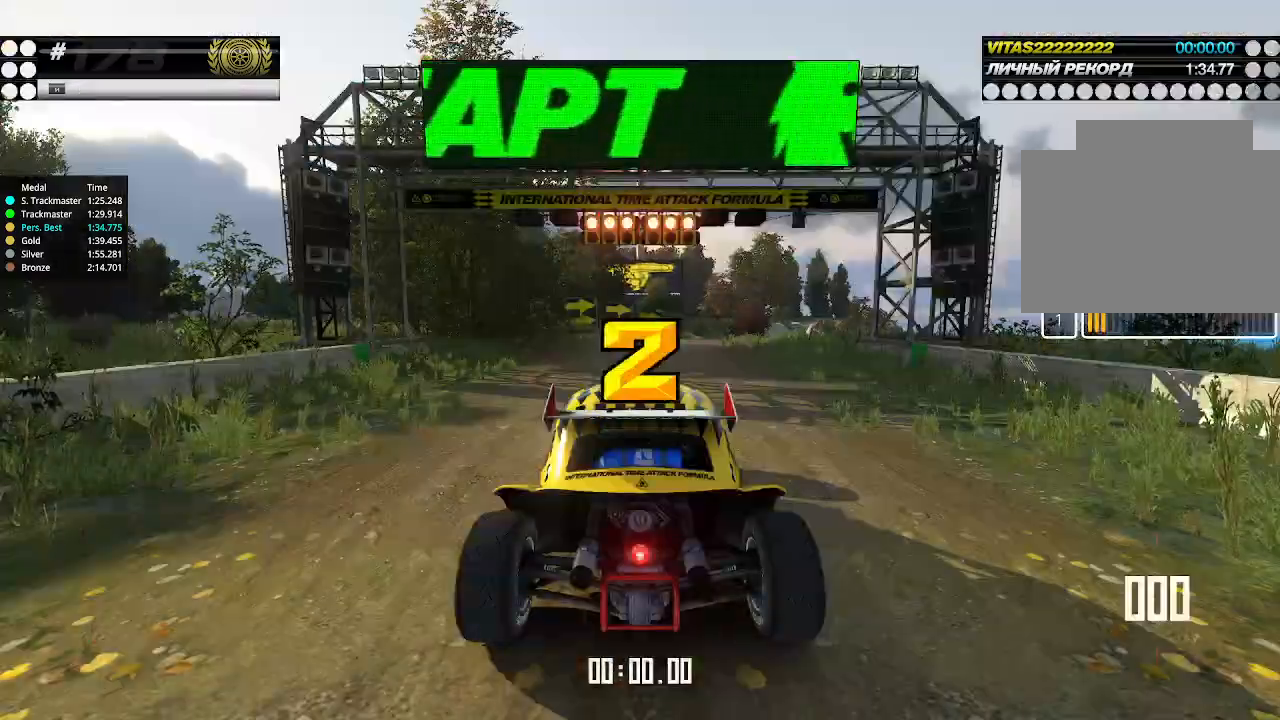
{"keys": ["up"], "events": []}
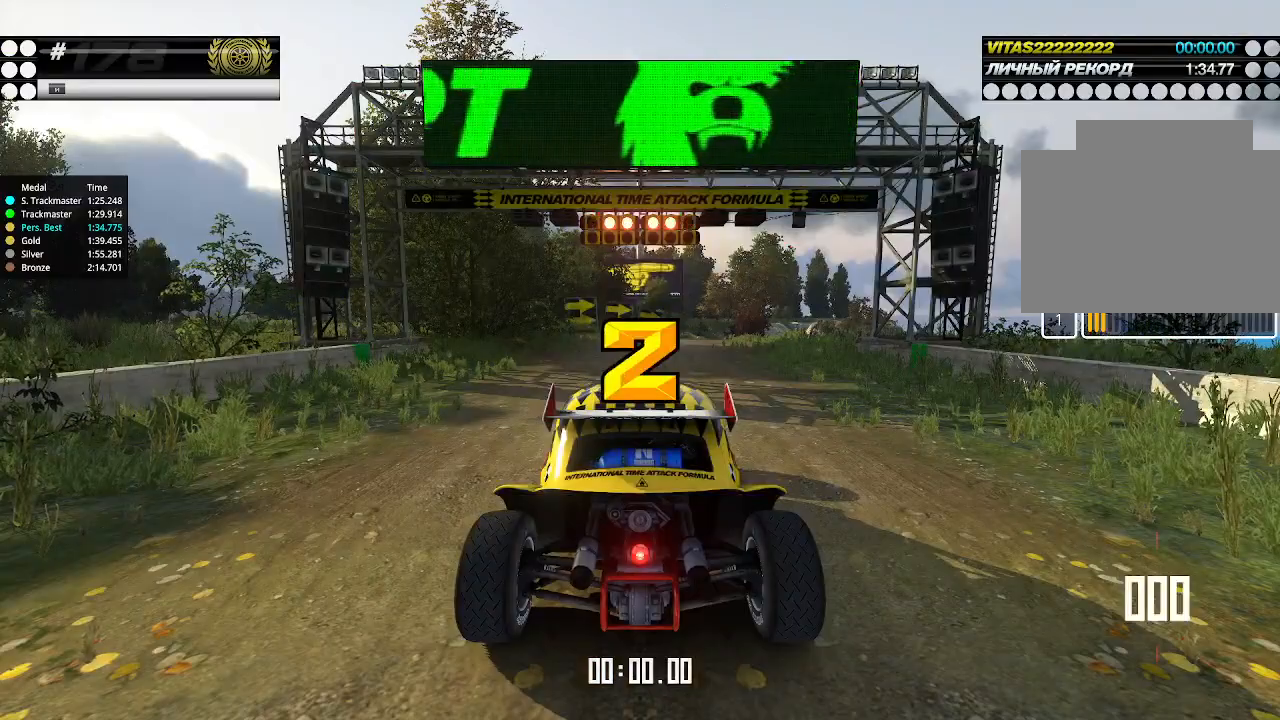
{"keys": ["up"], "events": []}
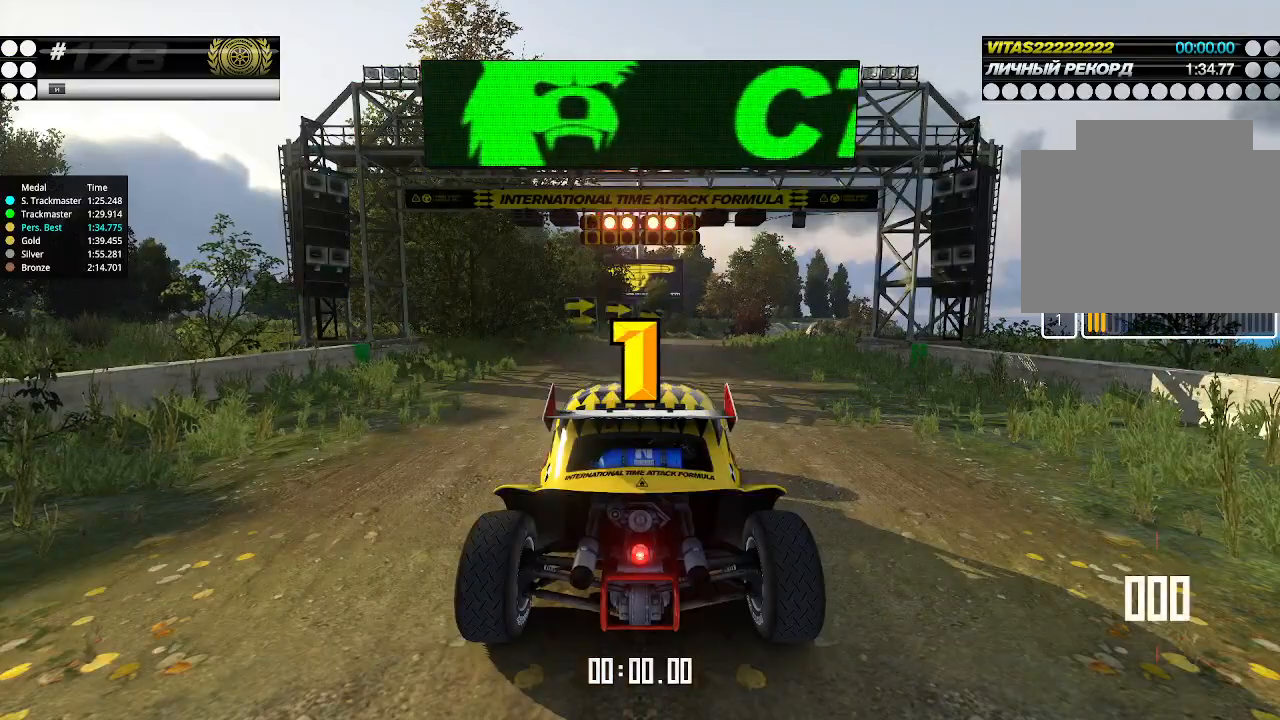
{"keys": ["up"], "events": []}